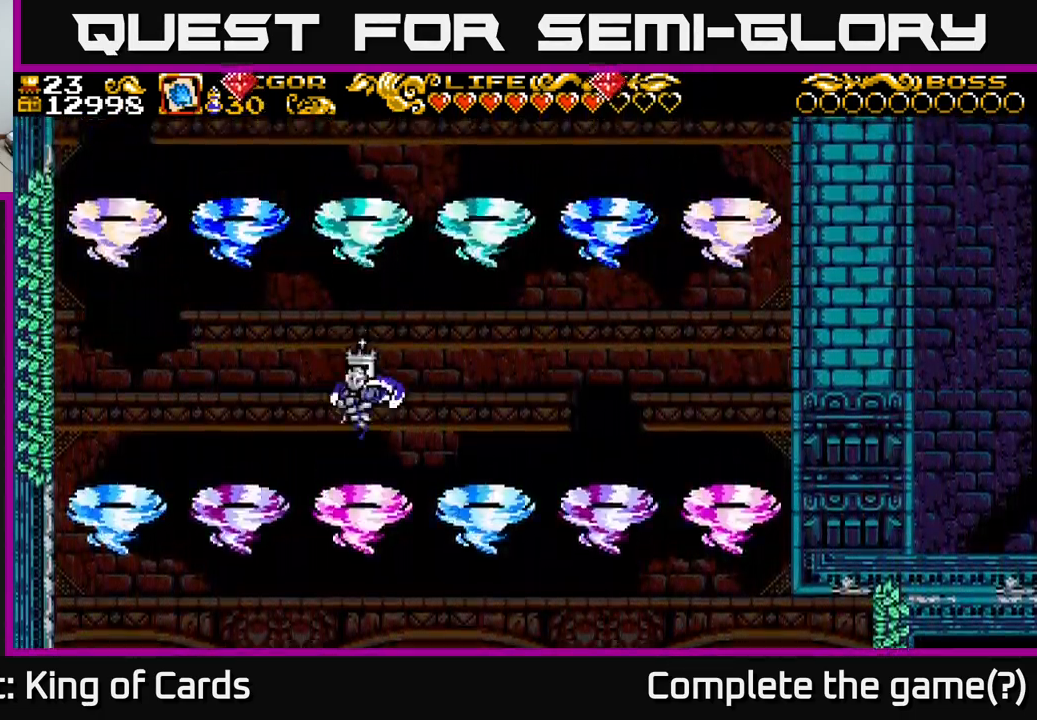
Gameplay with a controller (Xbox layout); each line is a JSON object with the inputs held at the frame after it. "events" lists button and stick changes between this image and that frame as [ms after this image, input, new state], when the widget could be followed in between. Not read: left_stick.
{"buttons": [], "right_stick": "center", "events": []}
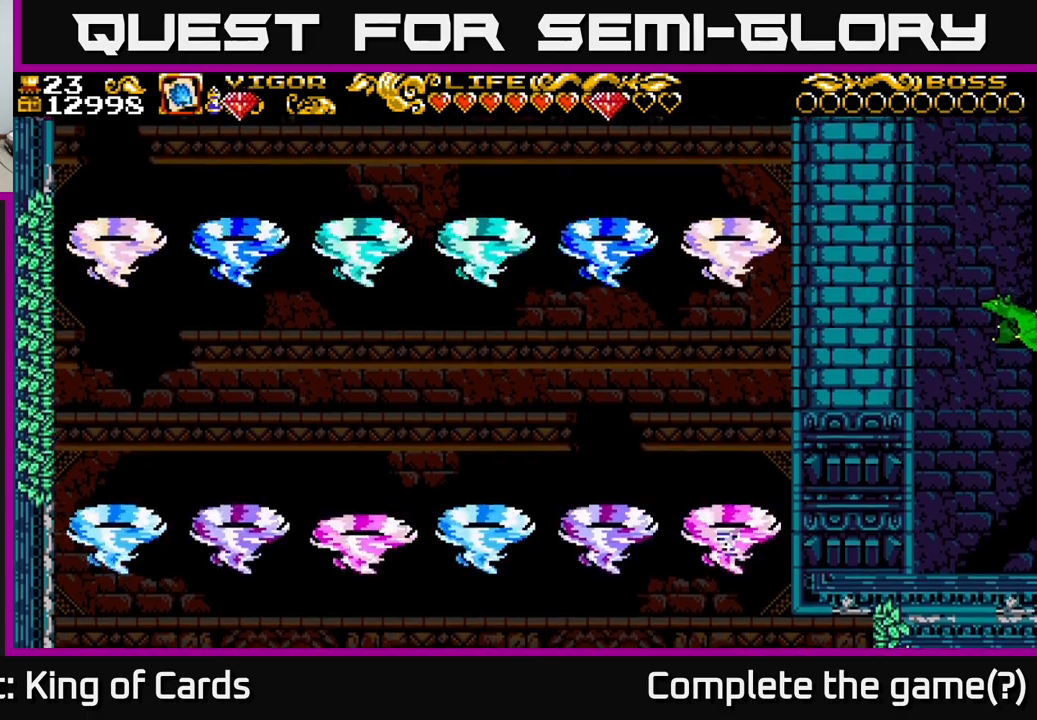
{"buttons": ["X", "DPAD_RIGHT"], "right_stick": "center", "events": [[333, "DPAD_RIGHT", "down"], [400, "X", "down"]]}
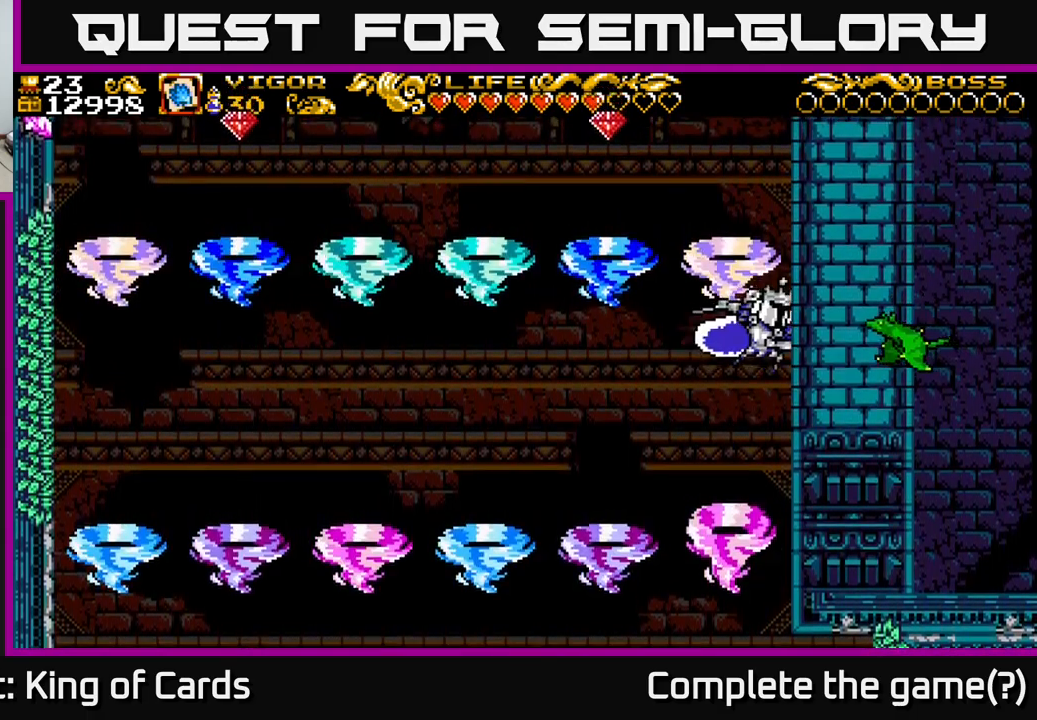
{"buttons": ["DPAD_LEFT"], "right_stick": "center", "events": [[66, "X", "up"], [266, "DPAD_RIGHT", "up"], [416, "DPAD_LEFT", "down"]]}
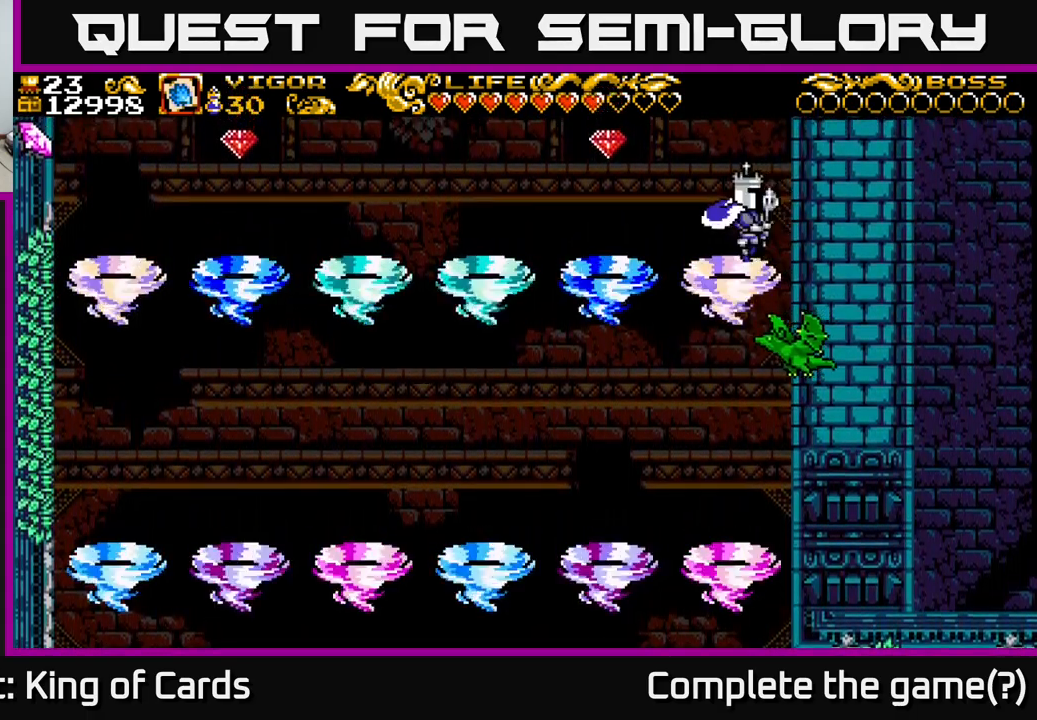
{"buttons": [], "right_stick": "center", "events": [[116, "DPAD_LEFT", "up"], [283, "DPAD_LEFT", "down"], [483, "DPAD_LEFT", "up"]]}
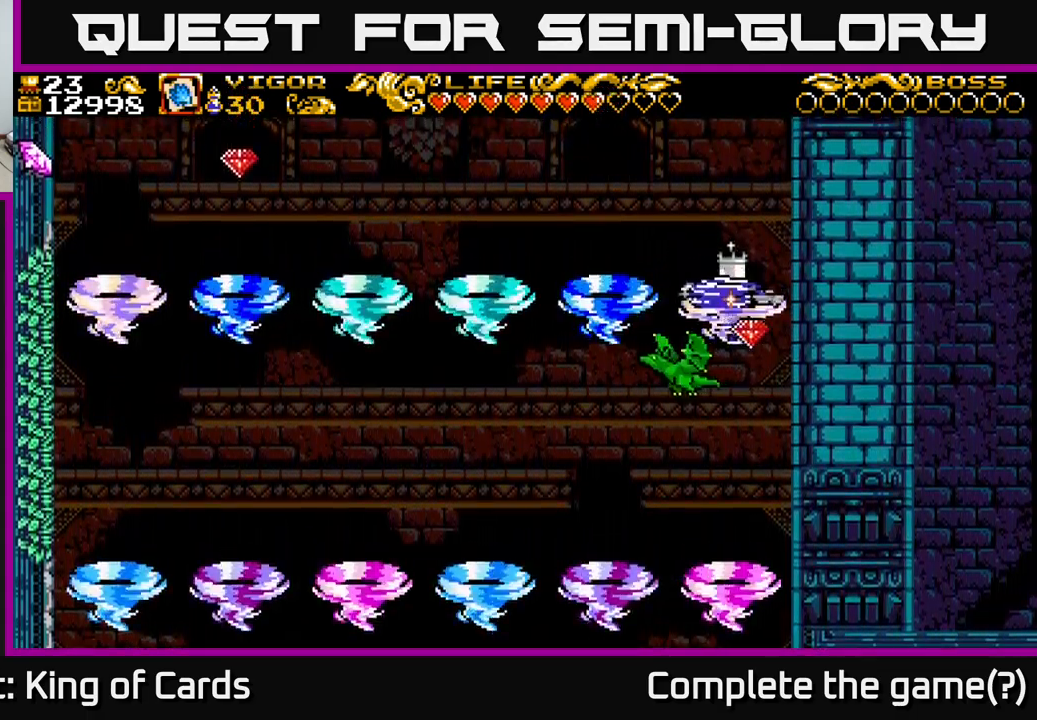
{"buttons": ["DPAD_RIGHT"], "right_stick": "center", "events": [[400, "DPAD_RIGHT", "down"]]}
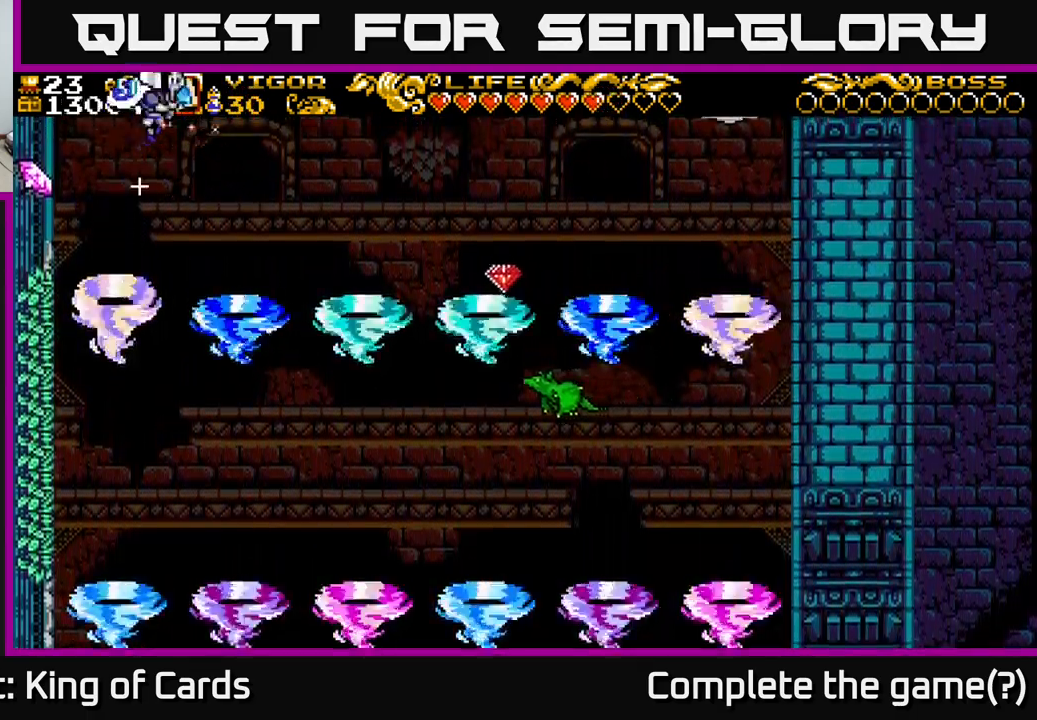
{"buttons": ["DPAD_LEFT"], "right_stick": "center", "events": [[233, "DPAD_RIGHT", "up"], [266, "DPAD_LEFT", "down"]]}
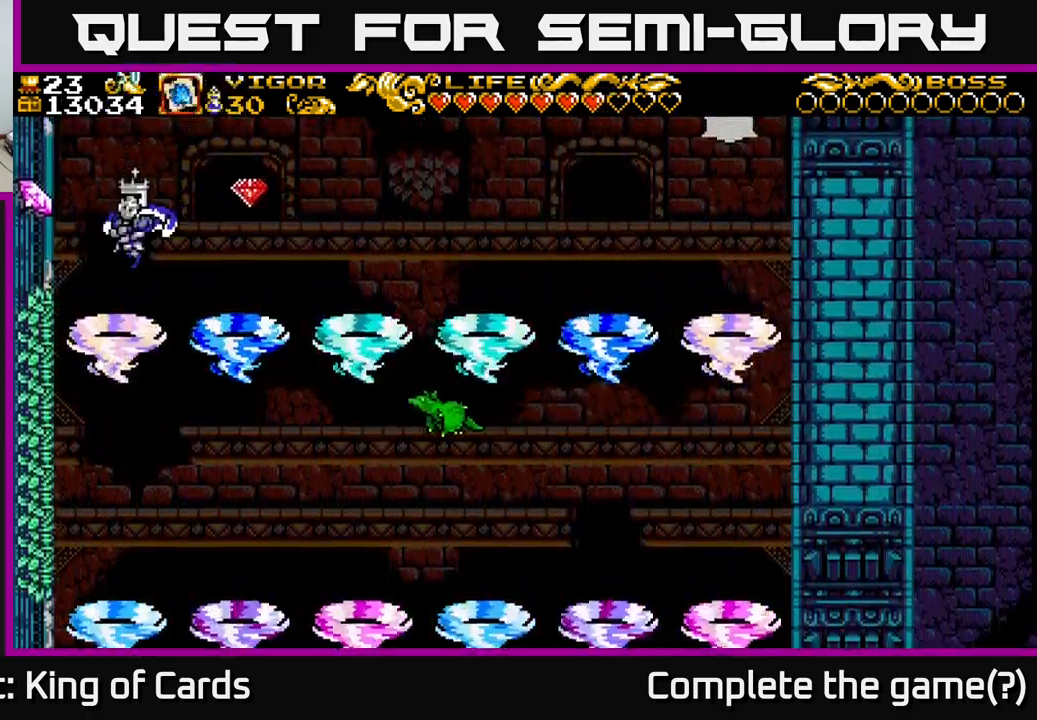
{"buttons": ["DPAD_RIGHT"], "right_stick": "center", "events": [[33, "X", "down"], [216, "X", "up"], [383, "DPAD_LEFT", "up"], [433, "DPAD_RIGHT", "down"]]}
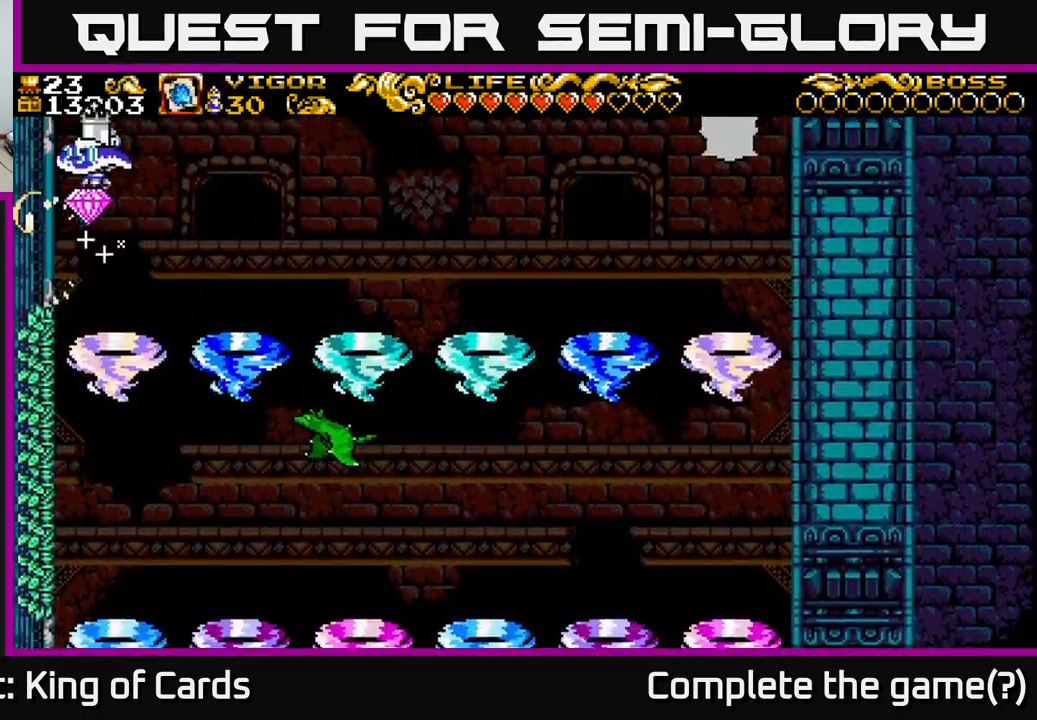
{"buttons": ["DPAD_RIGHT"], "right_stick": "center", "events": []}
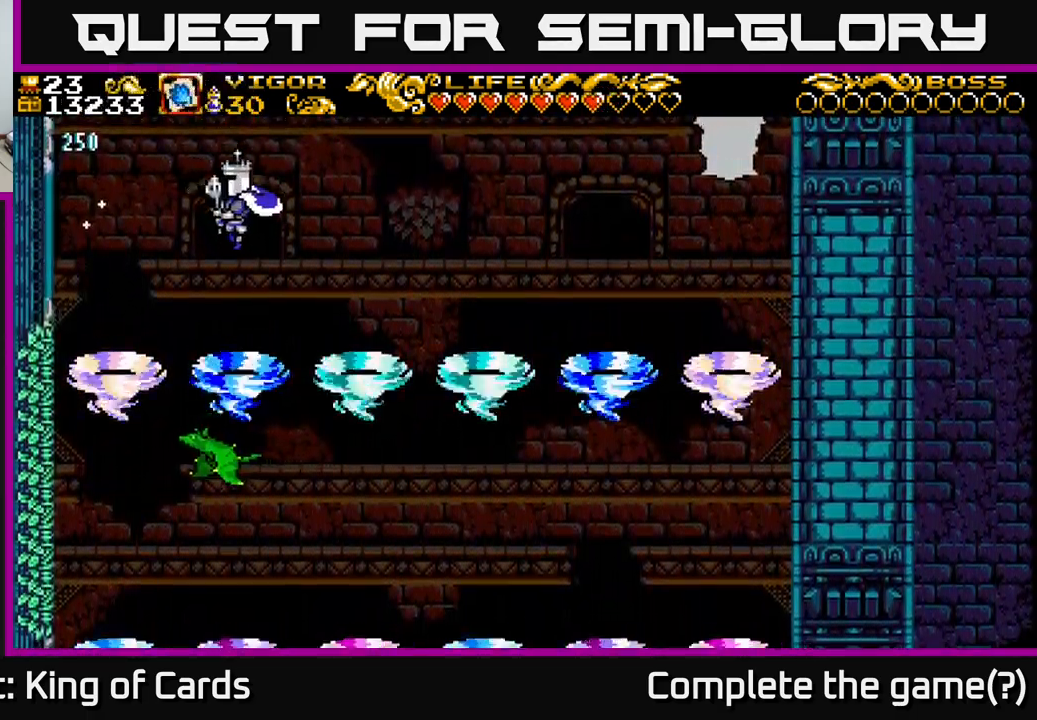
{"buttons": [], "right_stick": "center", "events": [[83, "DPAD_RIGHT", "up"]]}
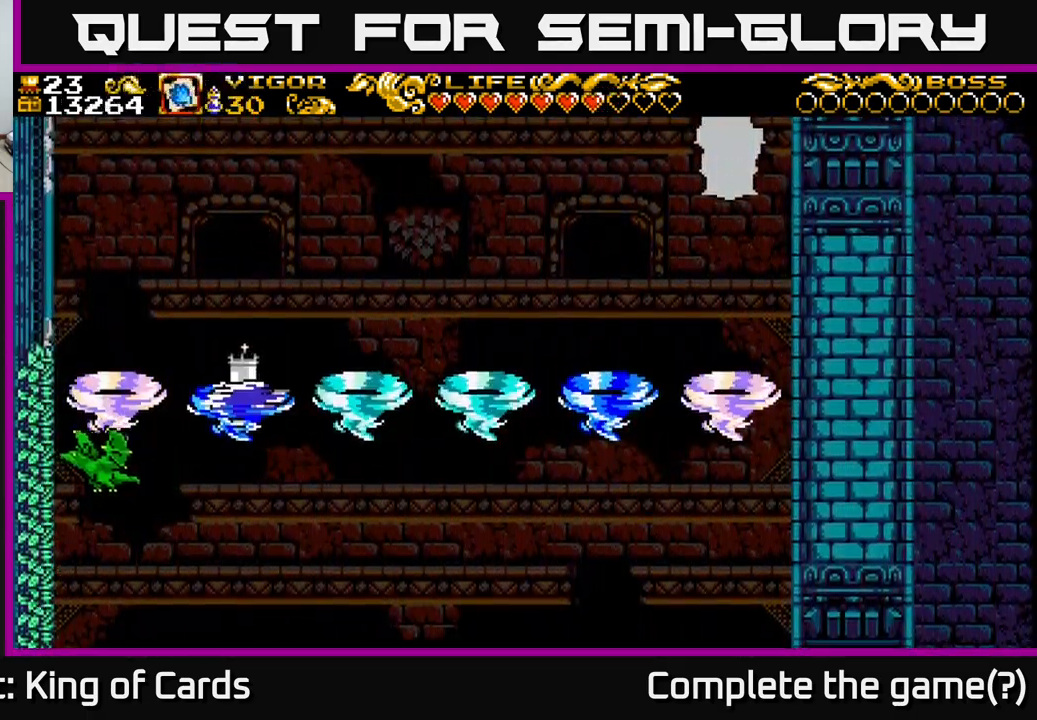
{"buttons": ["DPAD_RIGHT"], "right_stick": "center", "events": [[133, "DPAD_RIGHT", "down"]]}
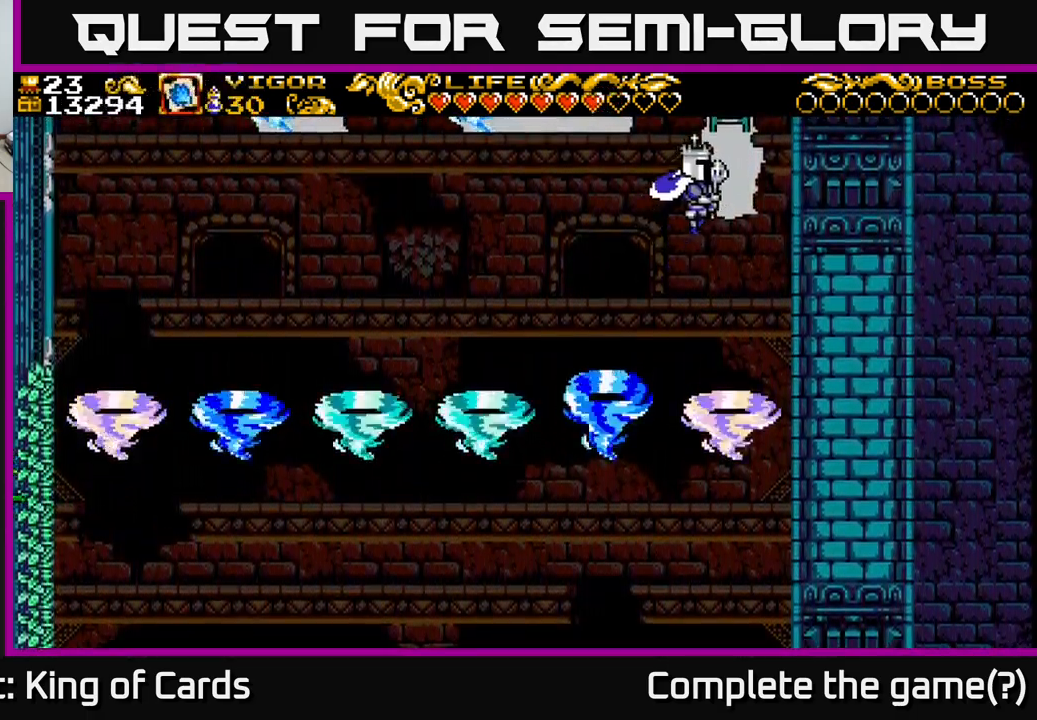
{"buttons": ["X"], "right_stick": "center", "events": [[233, "X", "down"], [450, "DPAD_RIGHT", "up"]]}
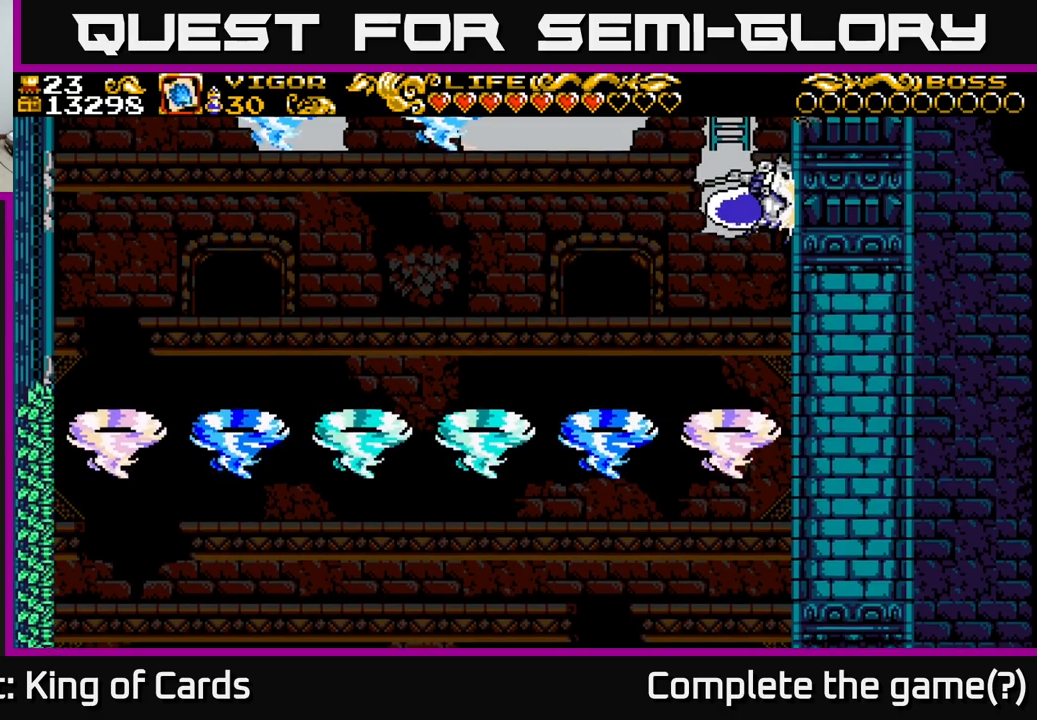
{"buttons": [], "right_stick": "center", "events": [[50, "DPAD_LEFT", "down"], [100, "X", "up"], [200, "DPAD_UP", "down"], [233, "DPAD_LEFT", "up"], [483, "DPAD_UP", "up"]]}
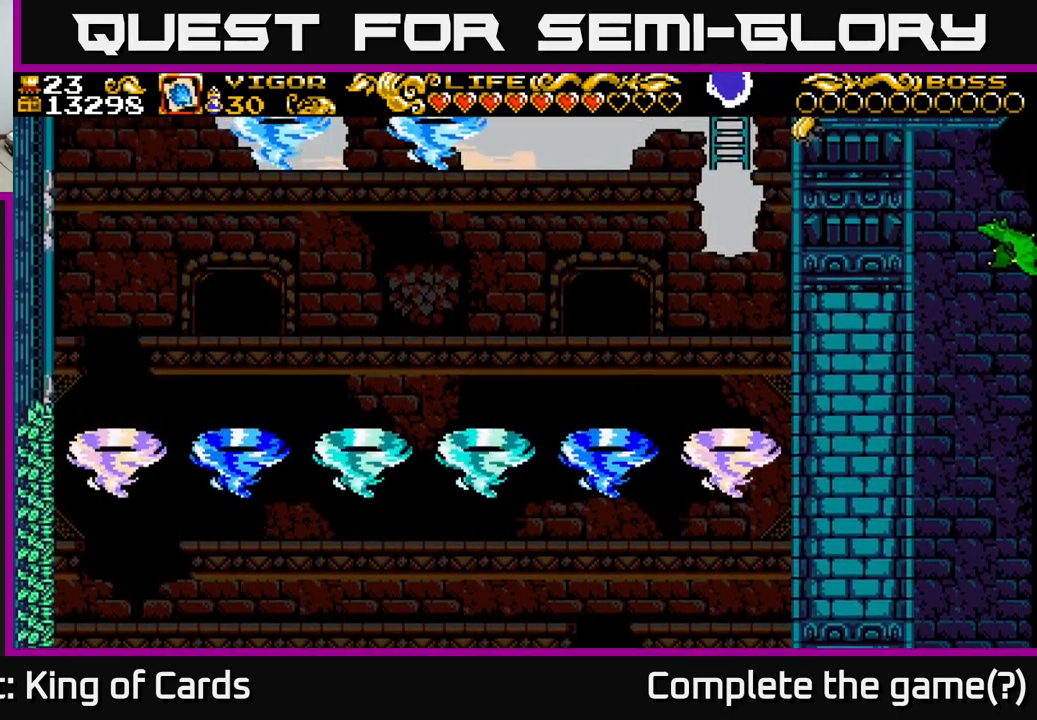
{"buttons": ["DPAD_RIGHT"], "right_stick": "center", "events": [[83, "DPAD_DOWN", "down"], [317, "DPAD_DOWN", "up"], [383, "DPAD_RIGHT", "down"], [433, "X", "down"], [467, "X", "up"]]}
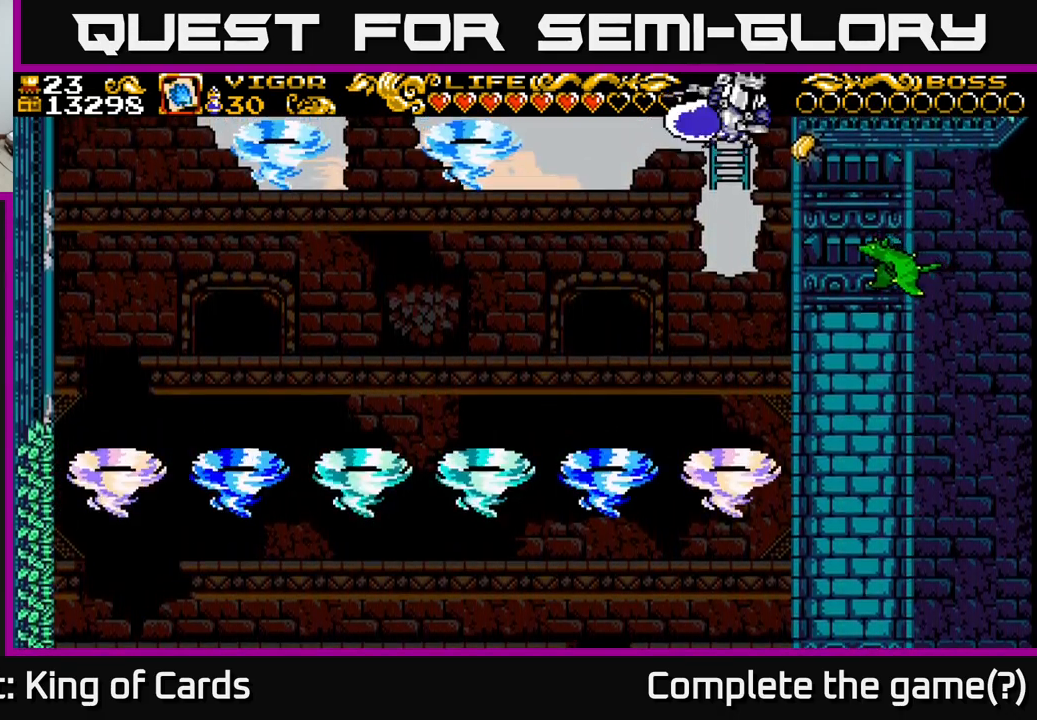
{"buttons": [], "right_stick": "center", "events": [[150, "DPAD_RIGHT", "up"]]}
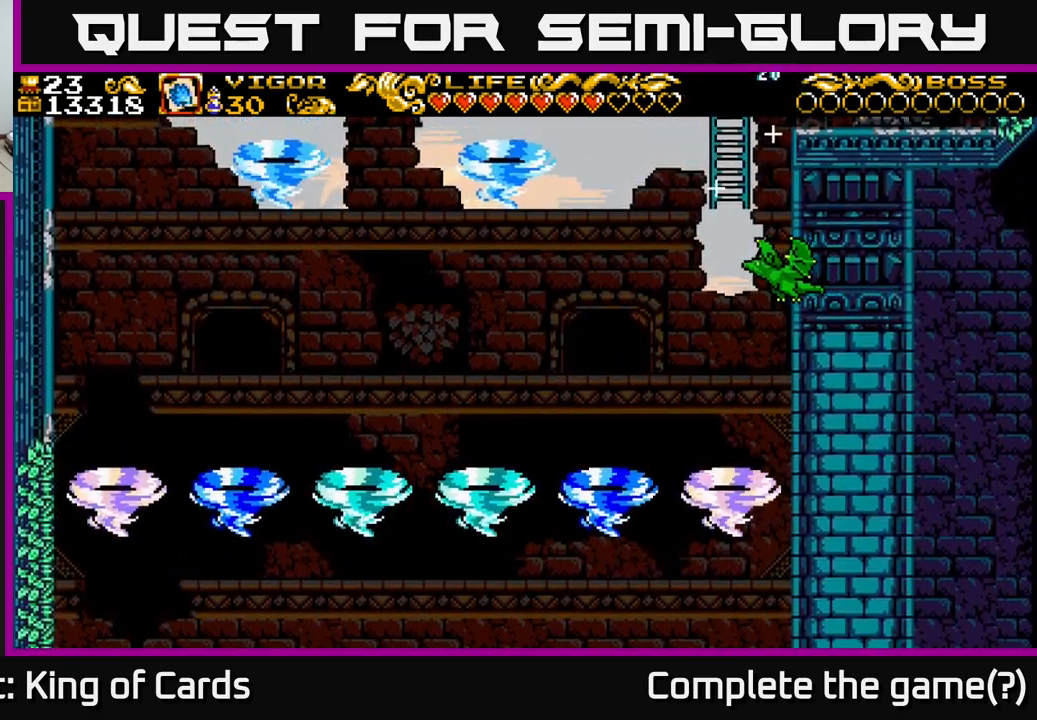
{"buttons": ["DPAD_UP"], "right_stick": "center", "events": [[367, "DPAD_LEFT", "down"], [400, "DPAD_UP", "down"], [500, "DPAD_LEFT", "up"]]}
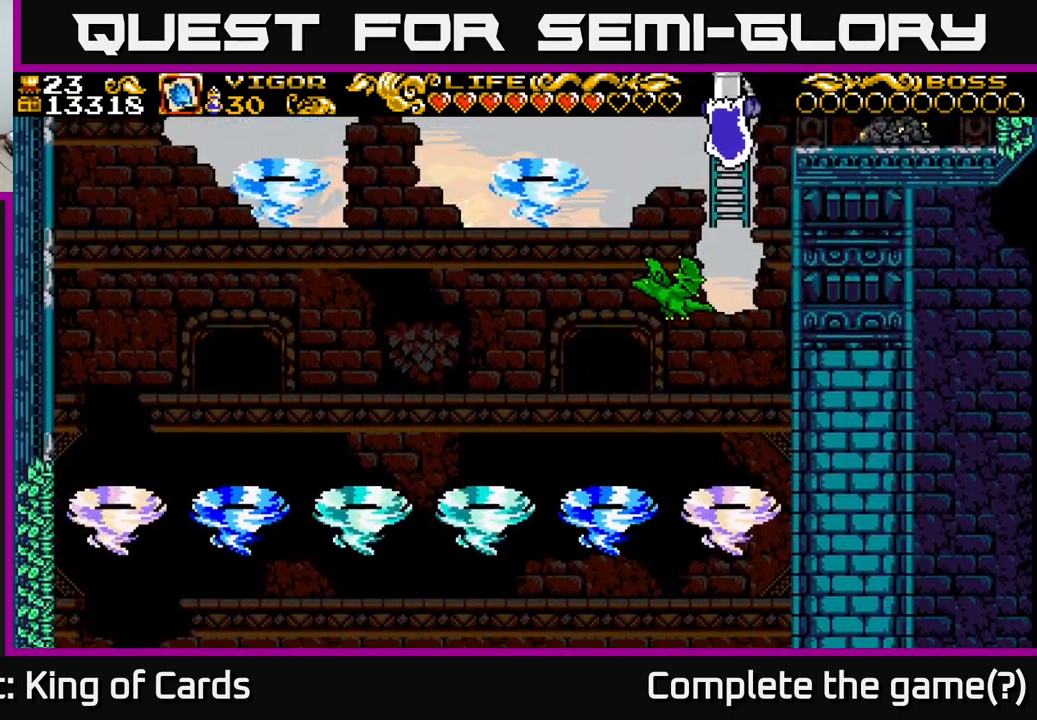
{"buttons": ["X", "DPAD_RIGHT"], "right_stick": "center", "events": [[167, "DPAD_UP", "up"], [217, "DPAD_DOWN", "down"], [417, "DPAD_DOWN", "up"], [433, "DPAD_RIGHT", "down"], [467, "X", "down"]]}
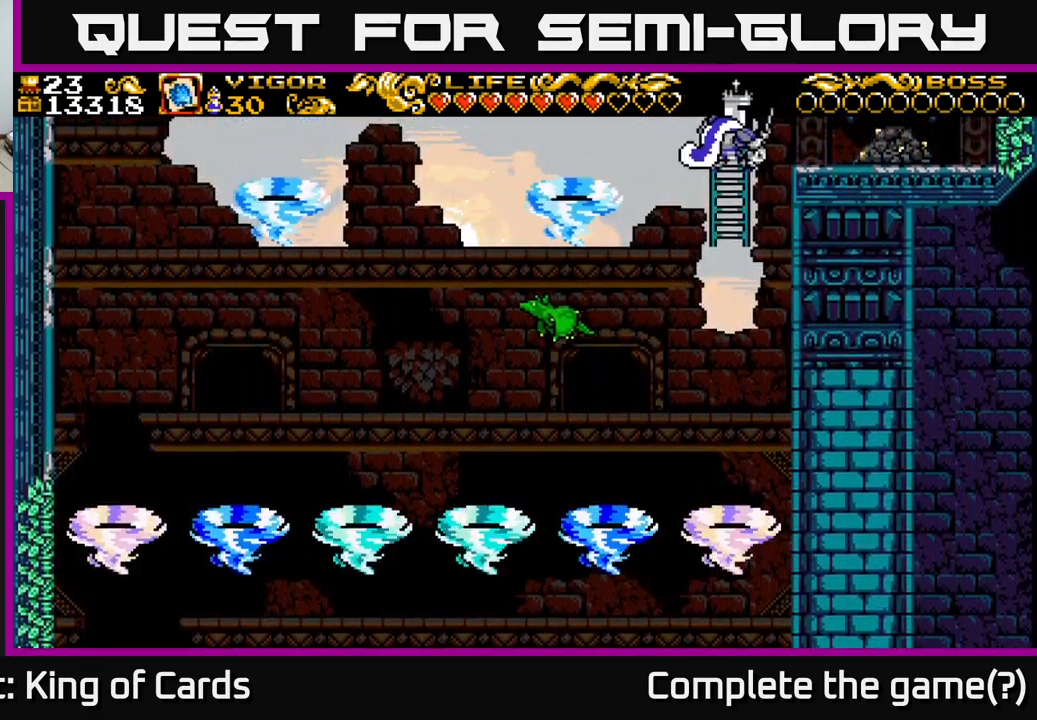
{"buttons": [], "right_stick": "center", "events": [[100, "X", "up"], [417, "DPAD_RIGHT", "up"]]}
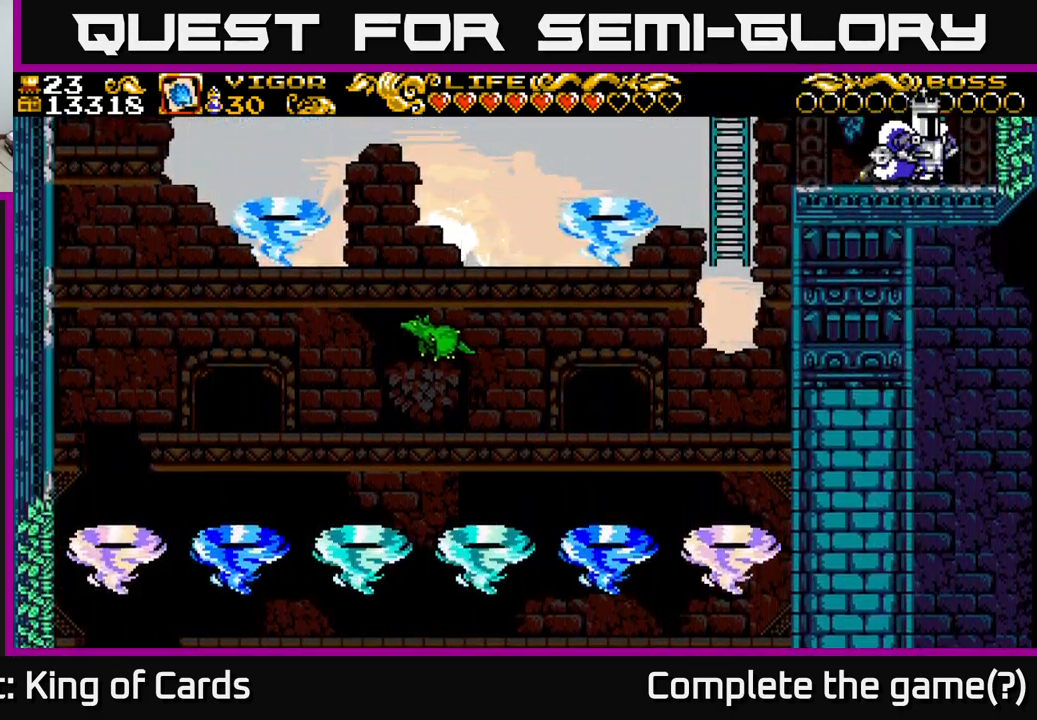
{"buttons": ["DPAD_LEFT"], "right_stick": "center", "events": [[50, "DPAD_LEFT", "down"]]}
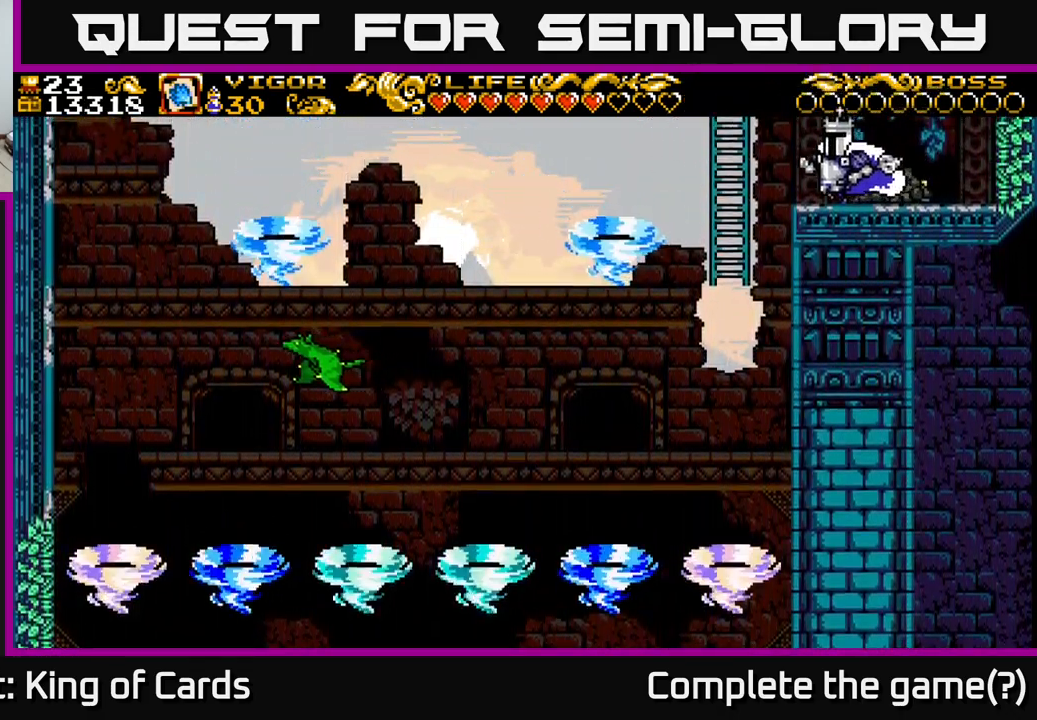
{"buttons": ["X", "DPAD_RIGHT"], "right_stick": "center", "events": [[333, "DPAD_LEFT", "up"], [383, "DPAD_RIGHT", "down"], [500, "X", "down"]]}
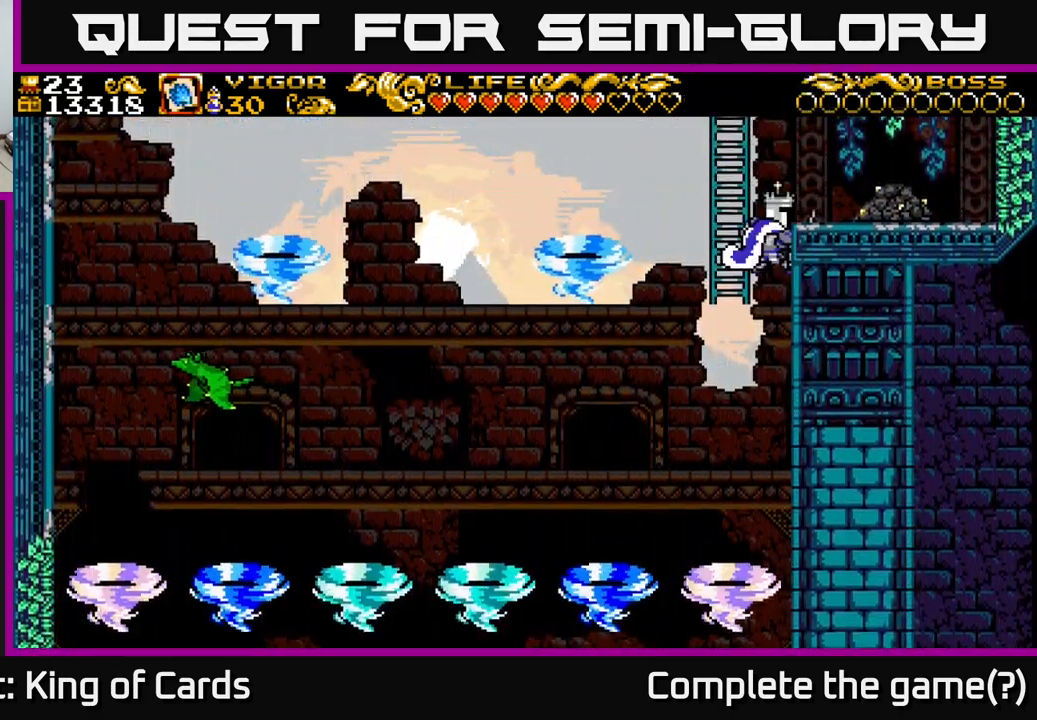
{"buttons": ["DPAD_RIGHT"], "right_stick": "center", "events": [[133, "X", "up"]]}
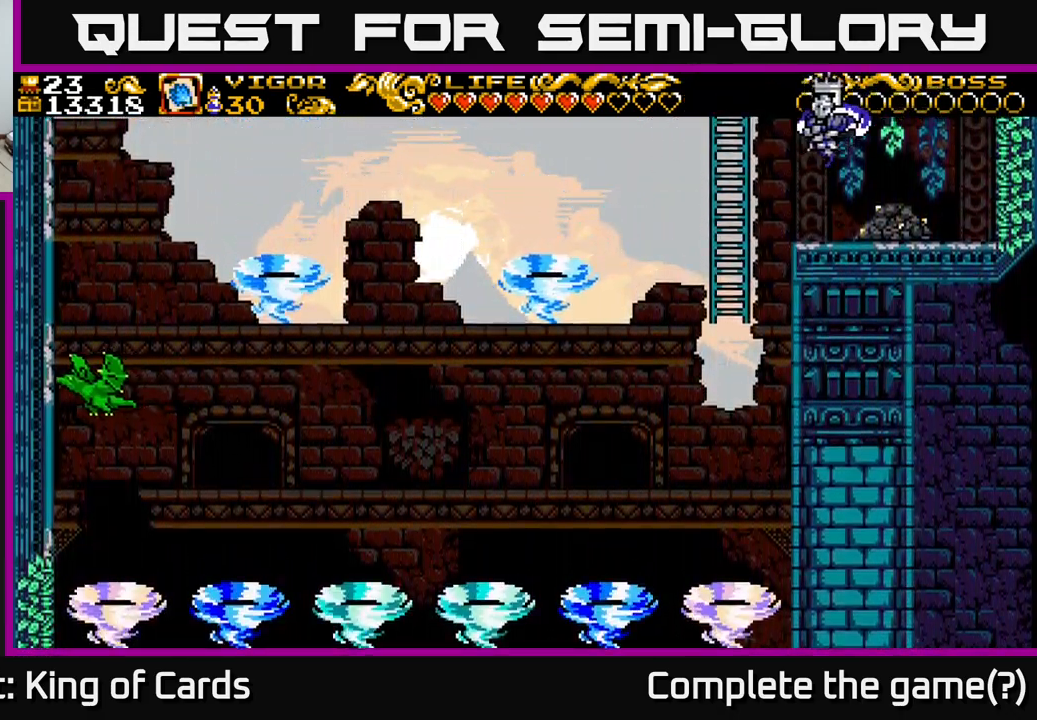
{"buttons": [], "right_stick": "center", "events": [[217, "DPAD_RIGHT", "up"]]}
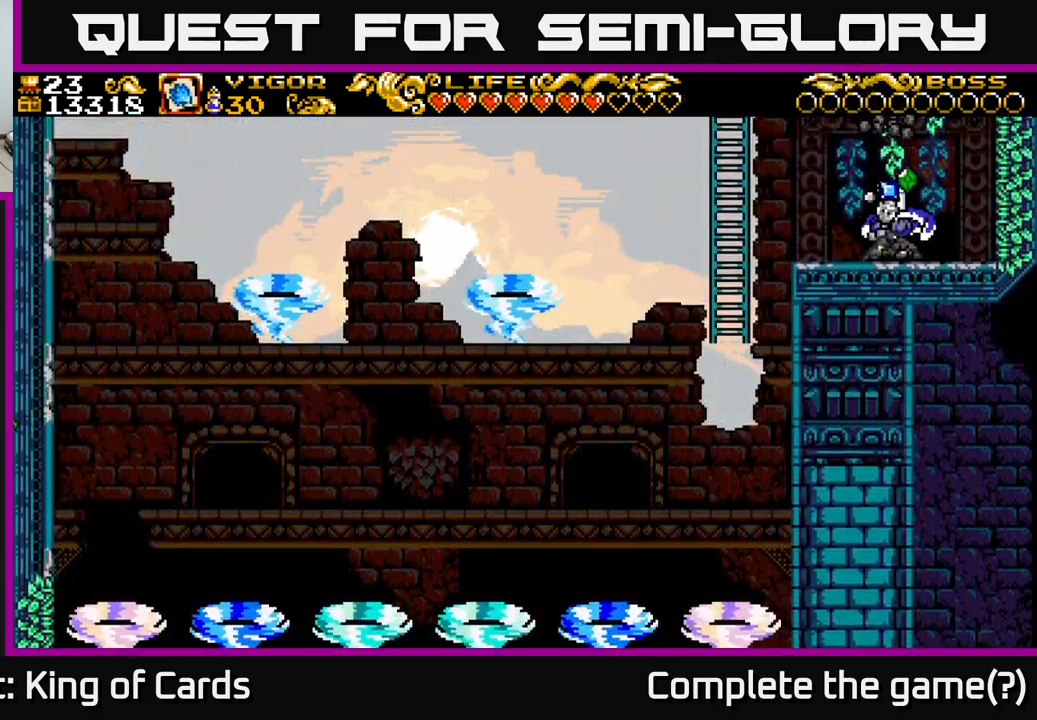
{"buttons": [], "right_stick": "center", "events": []}
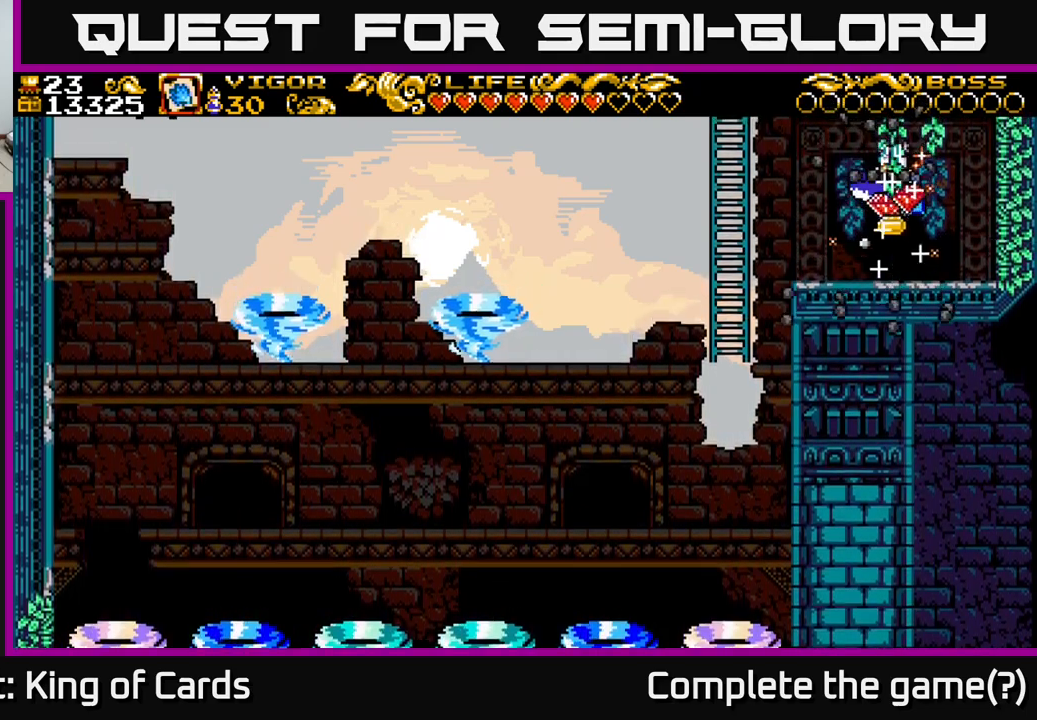
{"buttons": [], "right_stick": "center", "events": []}
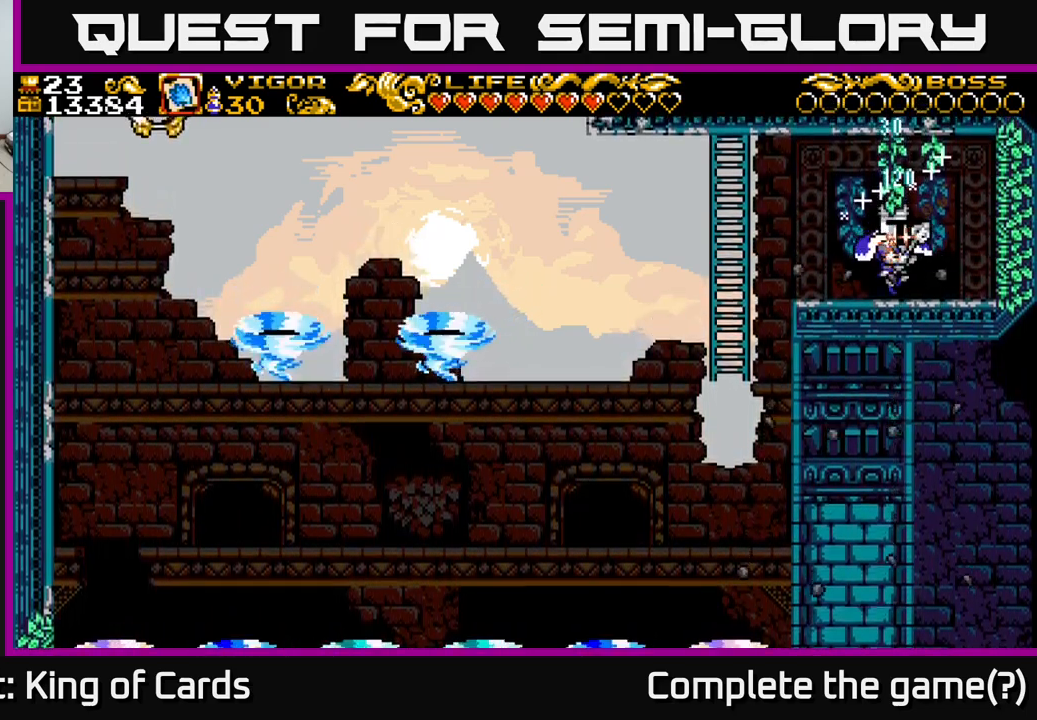
{"buttons": ["A", "DPAD_LEFT"], "right_stick": "center", "events": [[67, "DPAD_LEFT", "down"], [500, "A", "down"]]}
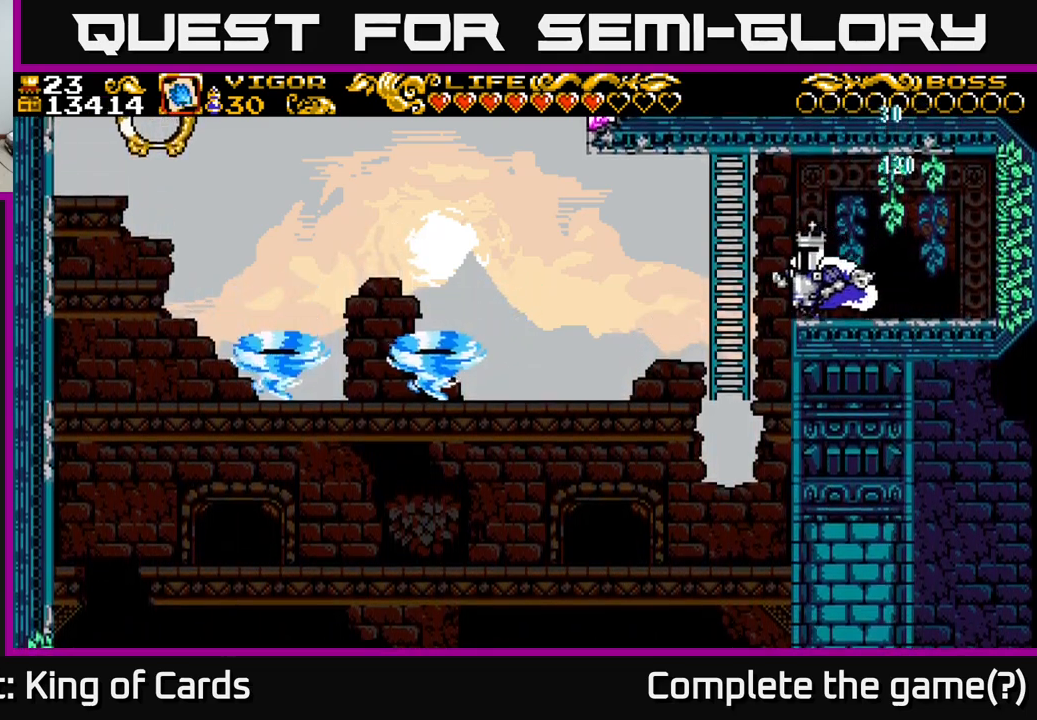
{"buttons": [], "right_stick": "center", "events": [[84, "A", "up"], [84, "DPAD_UP", "down"], [267, "DPAD_LEFT", "up"], [367, "DPAD_UP", "up"]]}
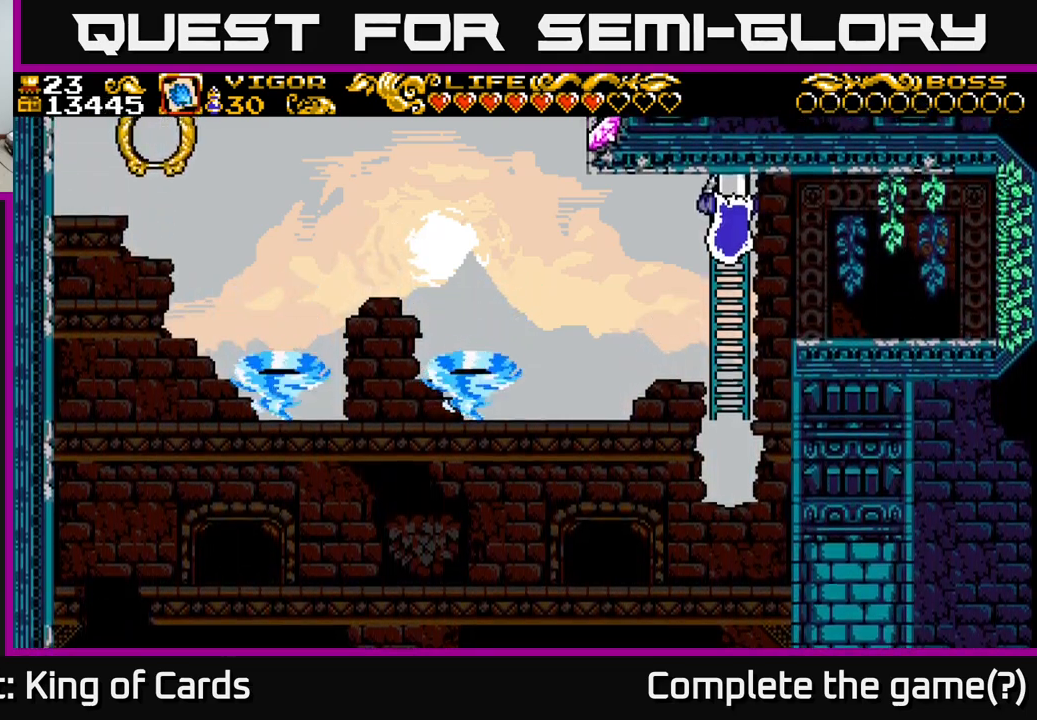
{"buttons": ["DPAD_LEFT"], "right_stick": "center", "events": [[50, "DPAD_DOWN", "down"], [300, "DPAD_DOWN", "up"], [334, "DPAD_LEFT", "down"], [334, "X", "down"], [434, "X", "up"]]}
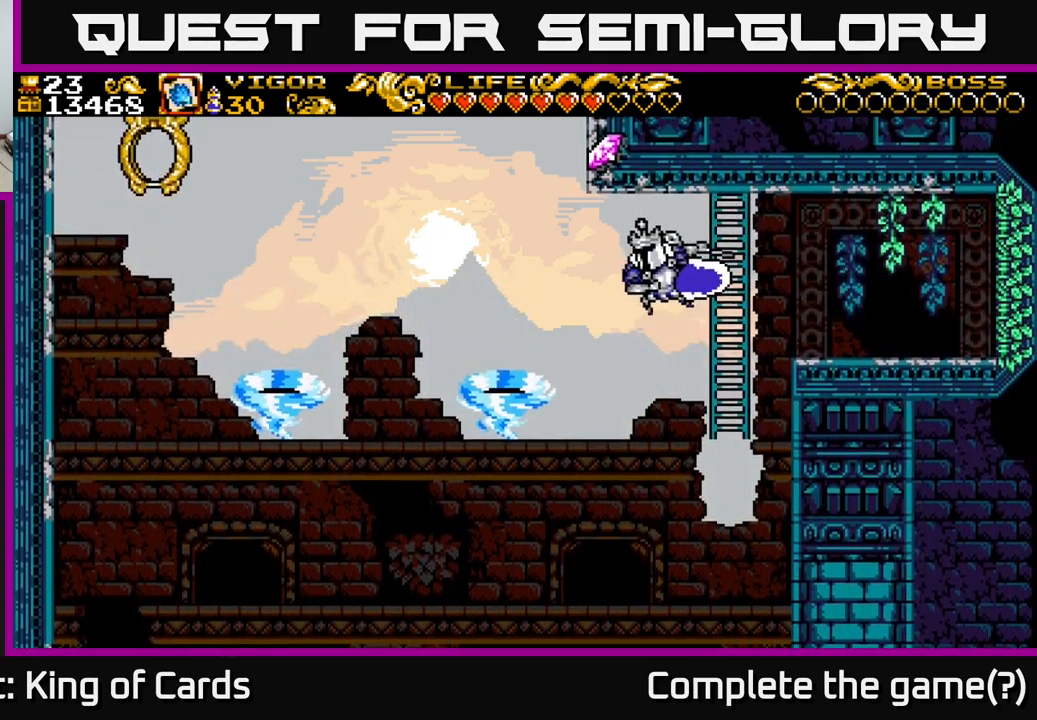
{"buttons": ["DPAD_UP", "DPAD_RIGHT"], "right_stick": "center", "events": [[184, "DPAD_LEFT", "up"], [284, "DPAD_RIGHT", "down"], [450, "DPAD_UP", "down"]]}
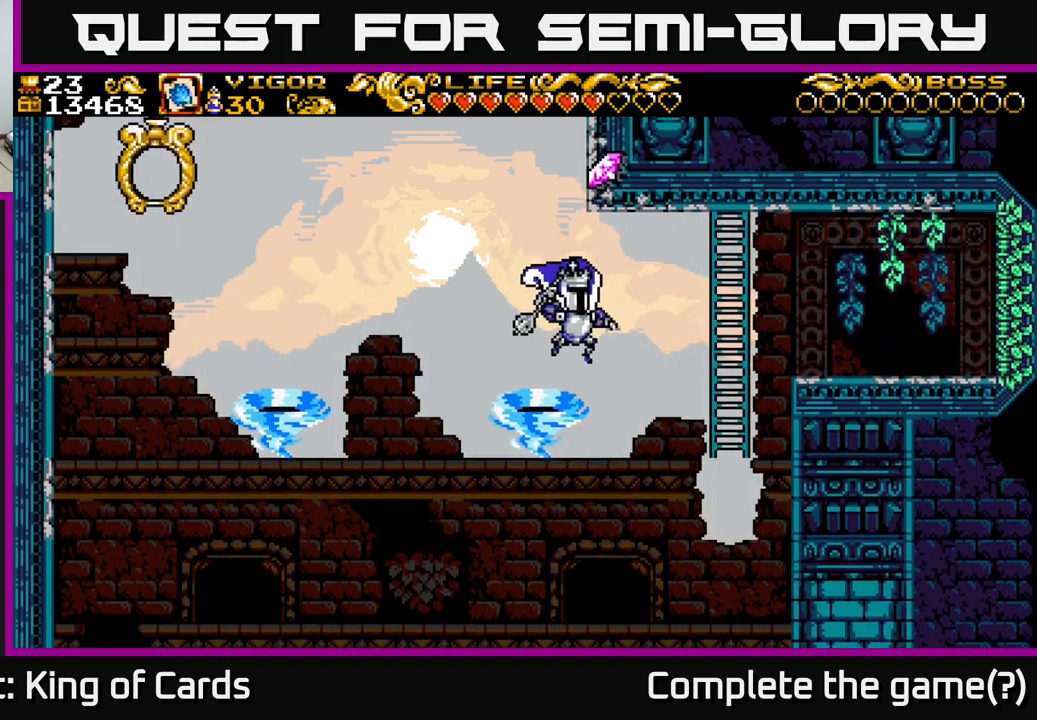
{"buttons": ["DPAD_UP", "DPAD_RIGHT"], "right_stick": "center", "events": [[67, "X", "down"], [150, "A", "down"], [184, "X", "up"], [317, "X", "down"], [350, "R1", "down"], [450, "X", "up"], [467, "A", "up"], [500, "R1", "up"]]}
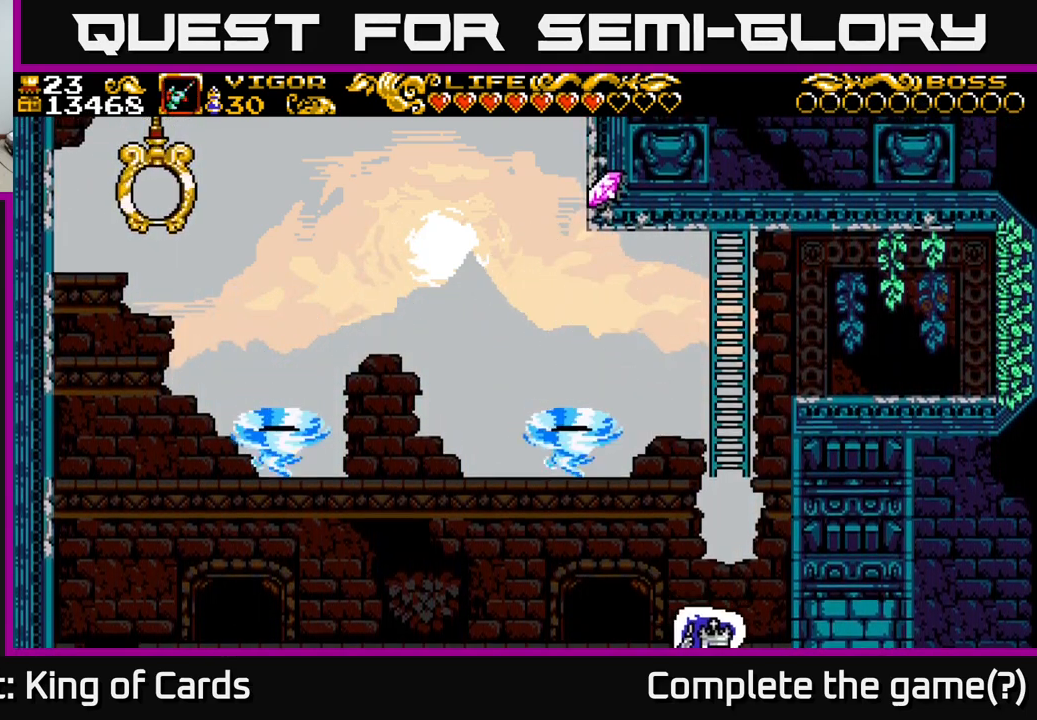
{"buttons": [], "right_stick": "center", "events": [[300, "DPAD_RIGHT", "up"], [334, "DPAD_UP", "up"]]}
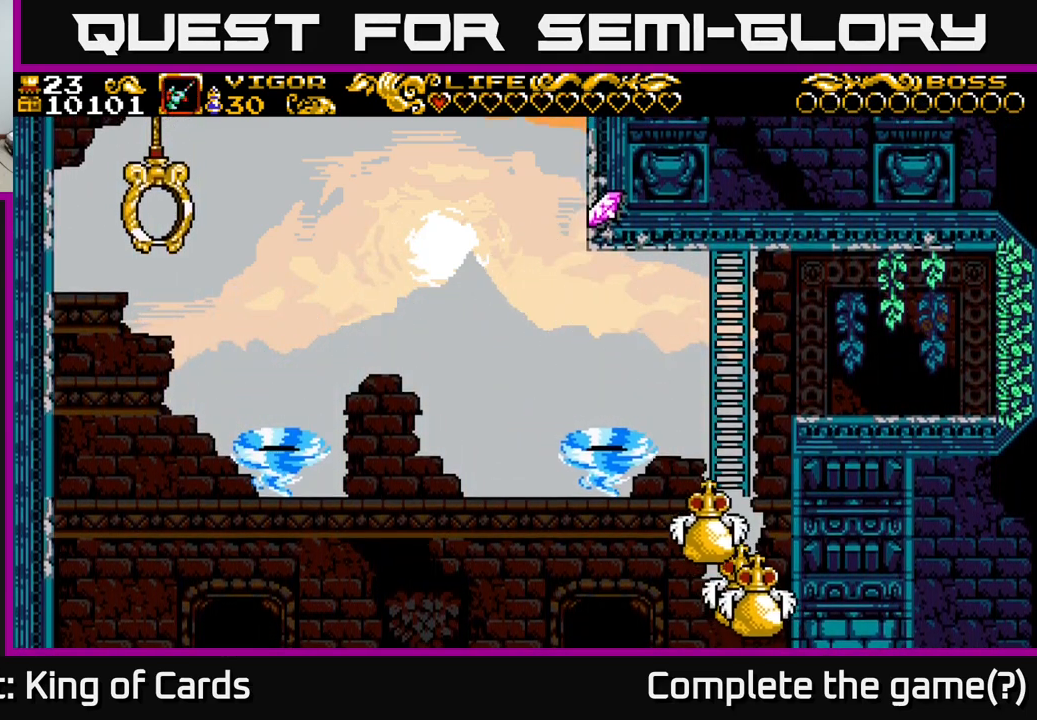
{"buttons": [], "right_stick": "center", "events": []}
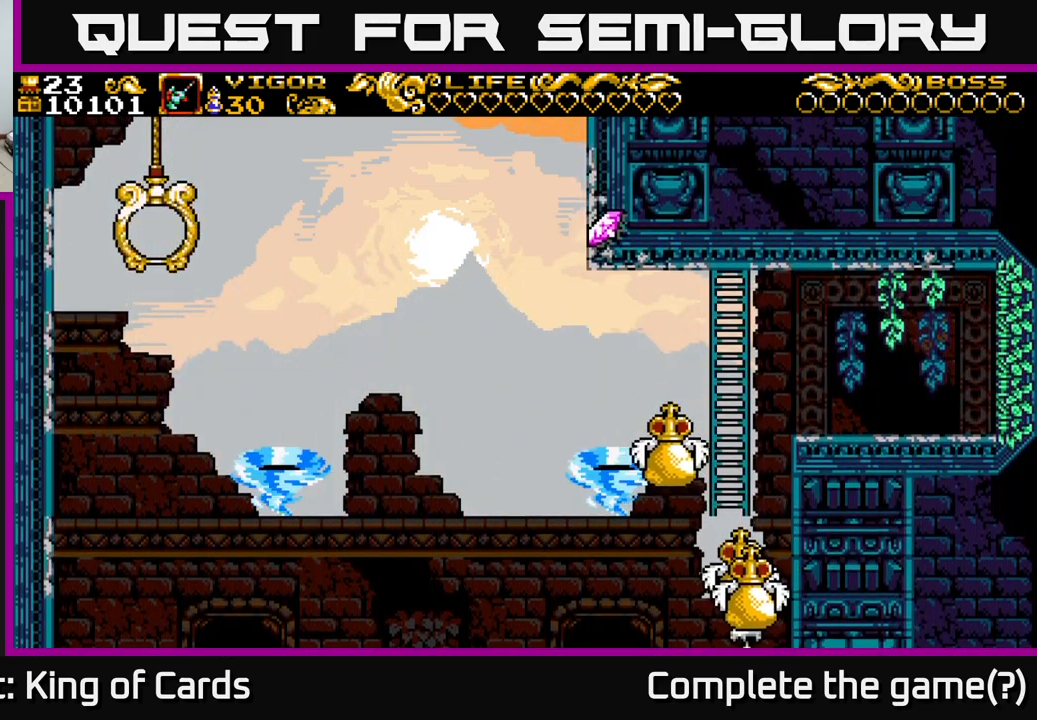
{"buttons": [], "right_stick": "center", "events": []}